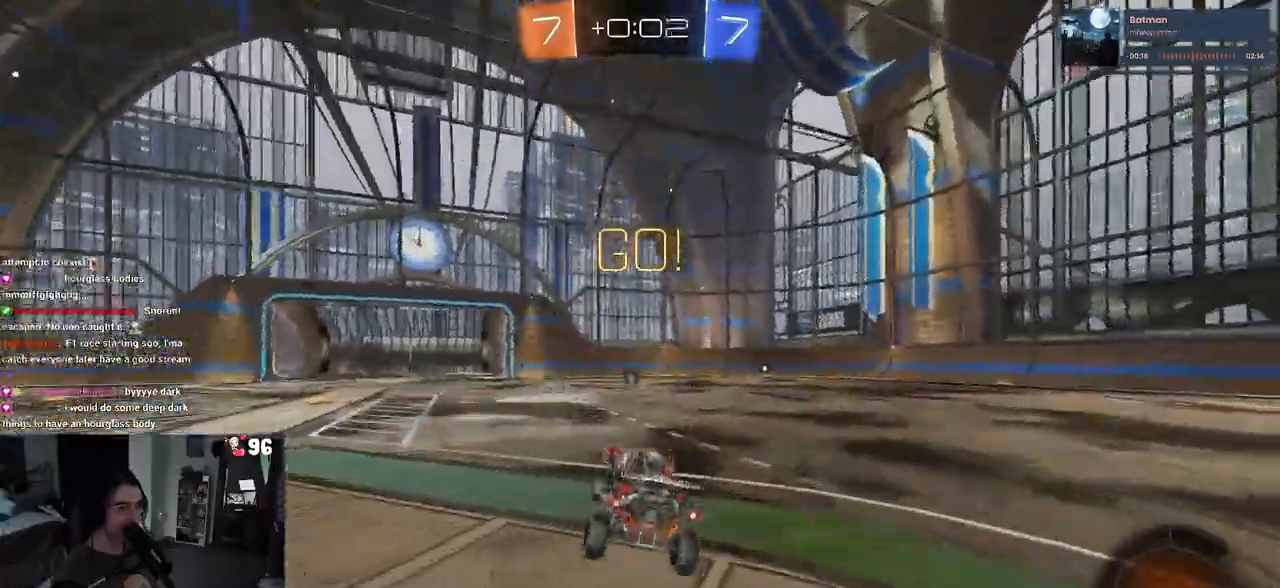
Gameplay with a controller (PlayStation layout); each line is a JSON object with the inputs held at the frame after it. "events" lists button and stick changes between this image and that frame as [ms after this image, input, new state], when the widget could be followed in between.
{"buttons": ["SQUARE", "R2"], "left_stick": "down", "right_stick": "center", "events": [[100, "left_stick", "left"], [150, "CROSS", "down"], [200, "left_stick", "center"], [250, "left_stick", "up-right"], [267, "CROSS", "up"], [317, "CROSS", "down"], [367, "SQUARE", "down"], [400, "CROSS", "up"], [400, "left_stick", "down-right"], [450, "left_stick", "down"]]}
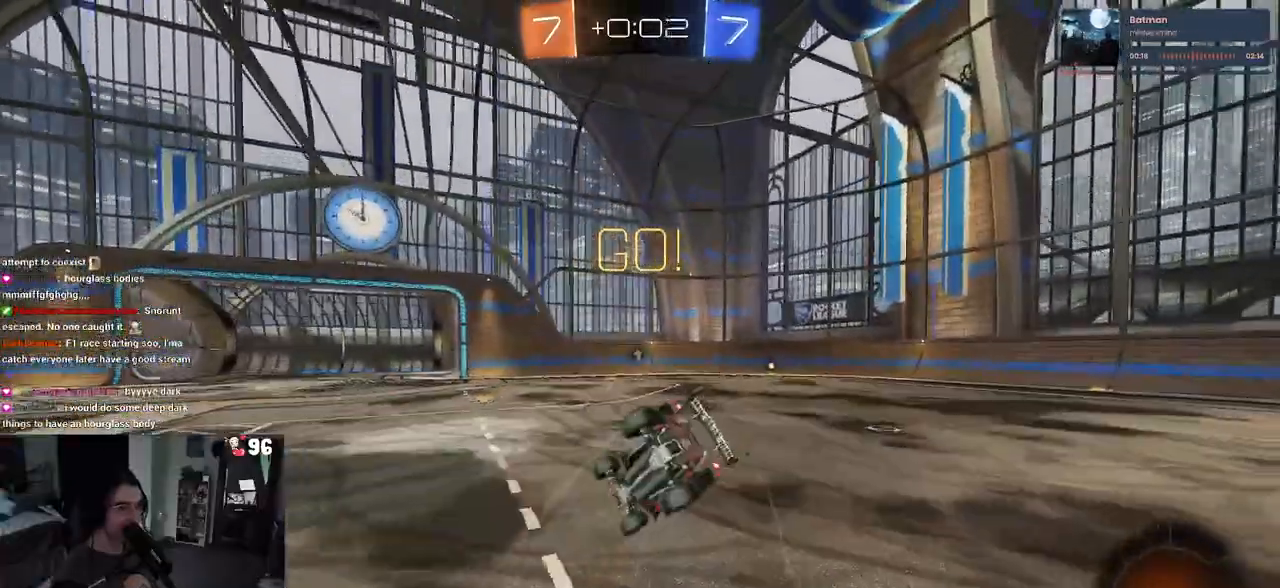
{"buttons": ["SQUARE", "R2"], "left_stick": "right", "right_stick": "center", "events": [[133, "left_stick", "right"]]}
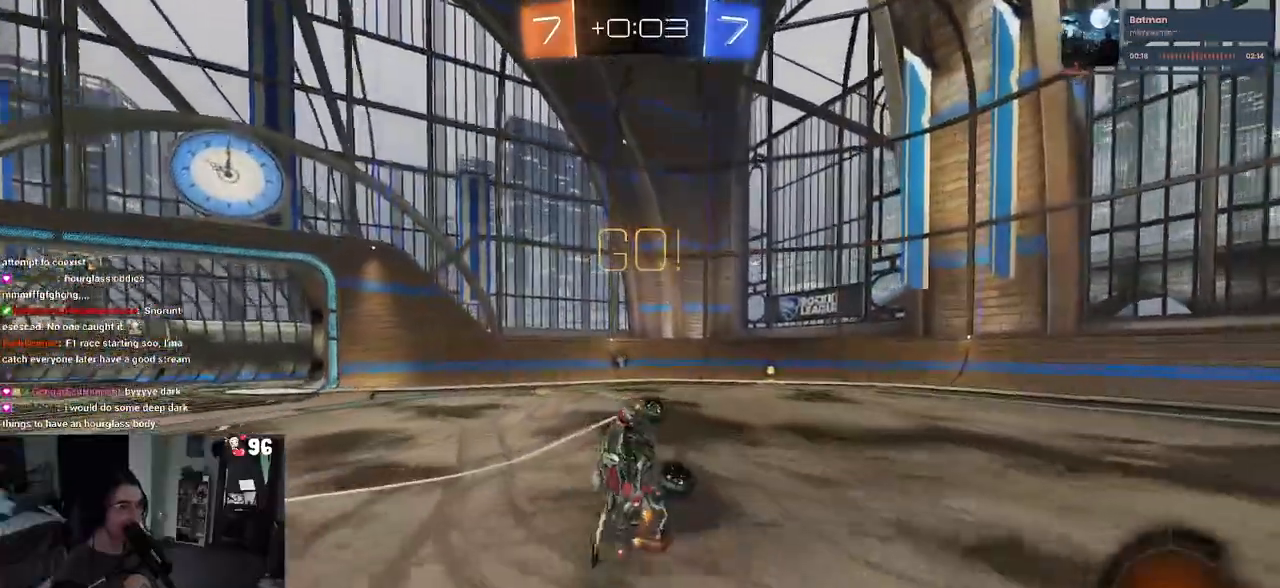
{"buttons": ["R2"], "left_stick": "right", "right_stick": "center", "events": [[117, "left_stick", "center"], [133, "SQUARE", "up"], [367, "left_stick", "right"]]}
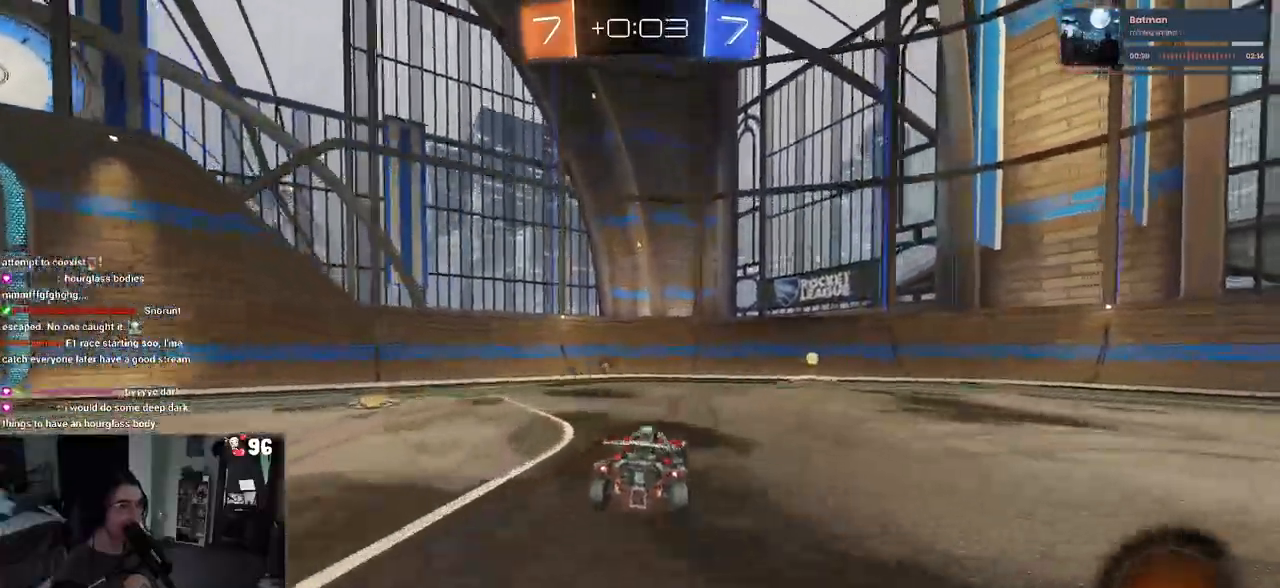
{"buttons": ["R2"], "left_stick": "right", "right_stick": "center", "events": [[67, "left_stick", "center"], [100, "TRIANGLE", "down"], [217, "TRIANGLE", "up"], [217, "left_stick", "right"]]}
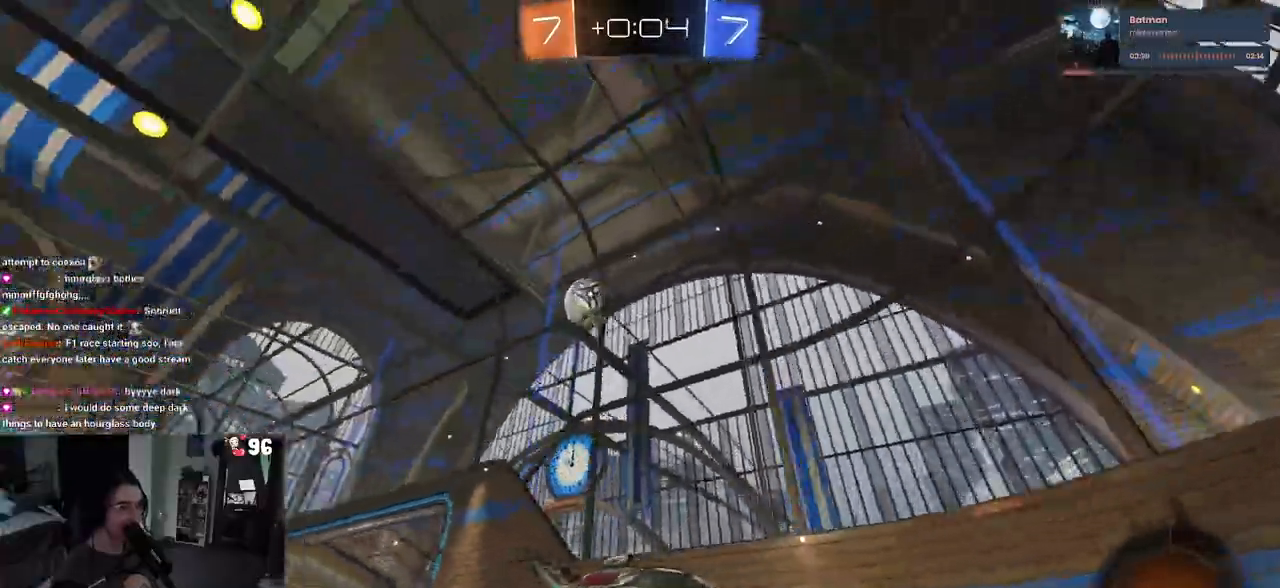
{"buttons": ["R2"], "left_stick": "right", "right_stick": "center", "events": [[83, "SQUARE", "down"], [200, "SQUARE", "up"]]}
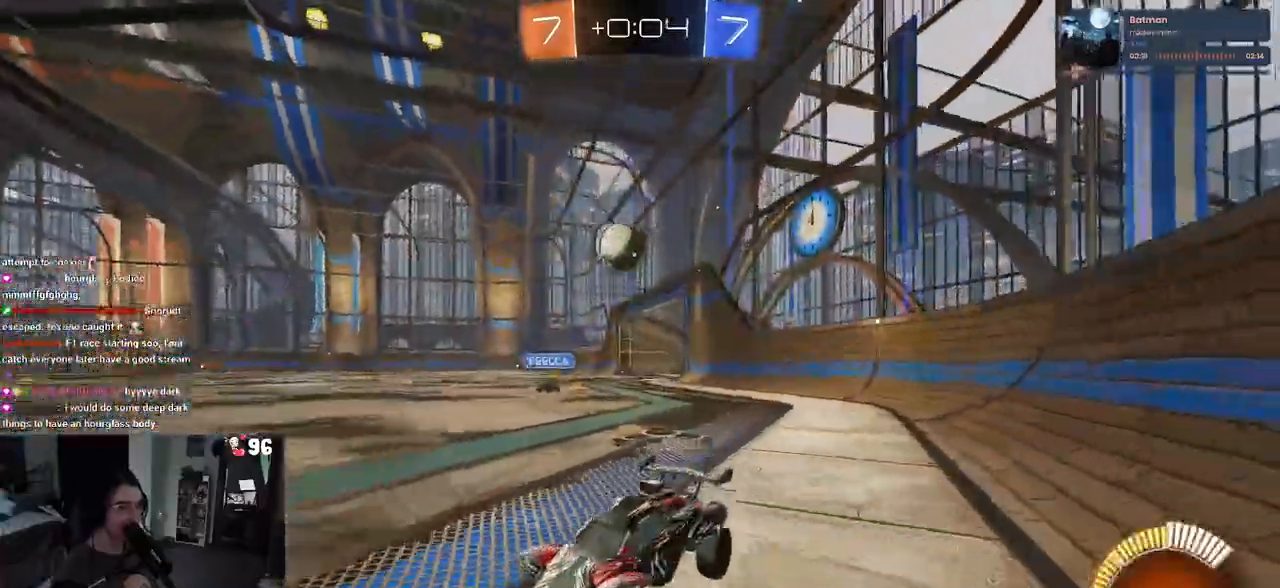
{"buttons": ["R1", "R2"], "left_stick": "center", "right_stick": "center", "events": [[100, "R1", "down"], [300, "left_stick", "center"]]}
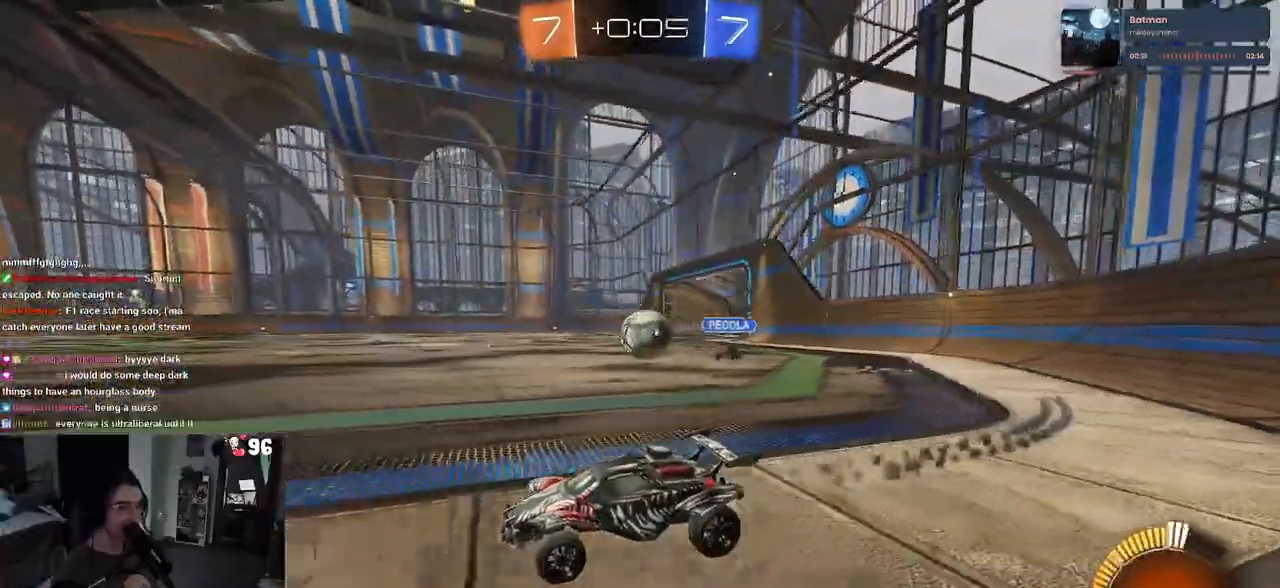
{"buttons": ["L2"], "left_stick": "right", "right_stick": "center", "events": [[17, "R1", "up"], [67, "left_stick", "right"], [483, "L2", "down"], [500, "R2", "up"]]}
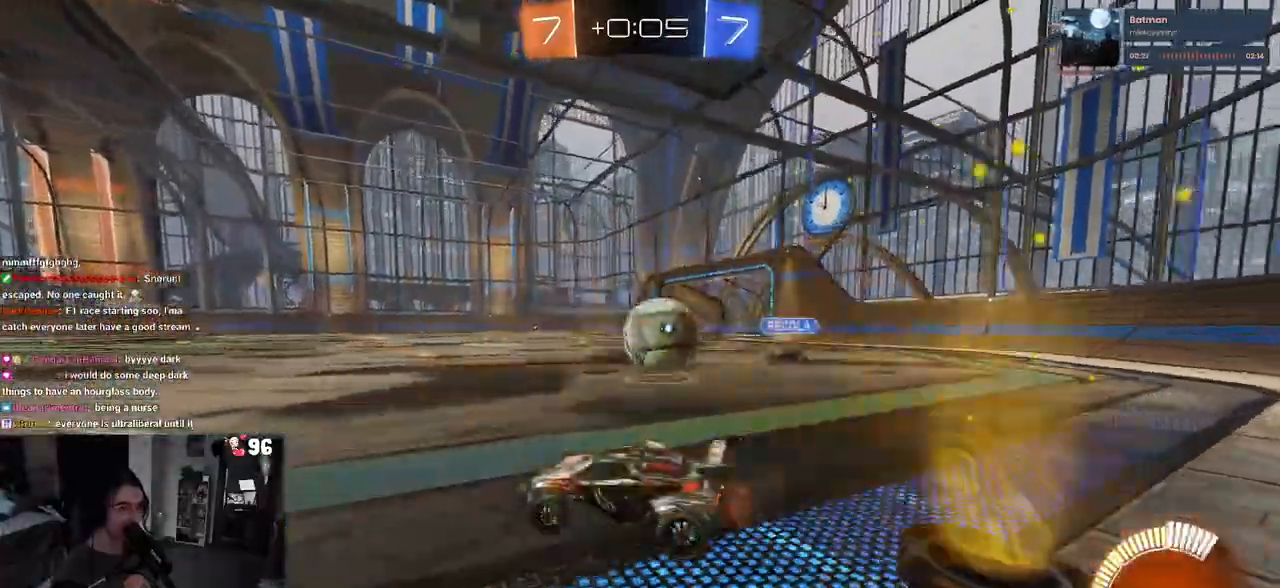
{"buttons": ["SQUARE", "R1", "R2"], "left_stick": "right", "right_stick": "center", "events": [[67, "CROSS", "down"], [117, "R2", "down"], [183, "CROSS", "up"], [200, "L2", "up"], [200, "R1", "down"], [233, "CROSS", "down"], [283, "SQUARE", "down"], [350, "CROSS", "up"]]}
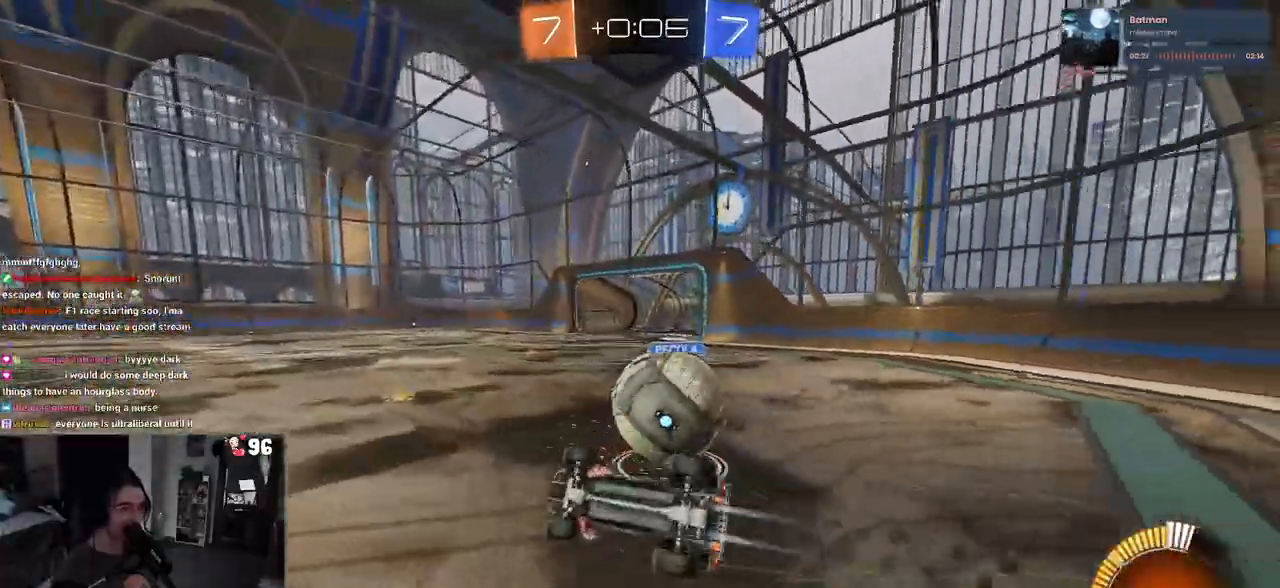
{"buttons": ["R2"], "left_stick": "up", "right_stick": "center", "events": [[33, "R1", "up"], [433, "SQUARE", "up"], [500, "left_stick", "up"]]}
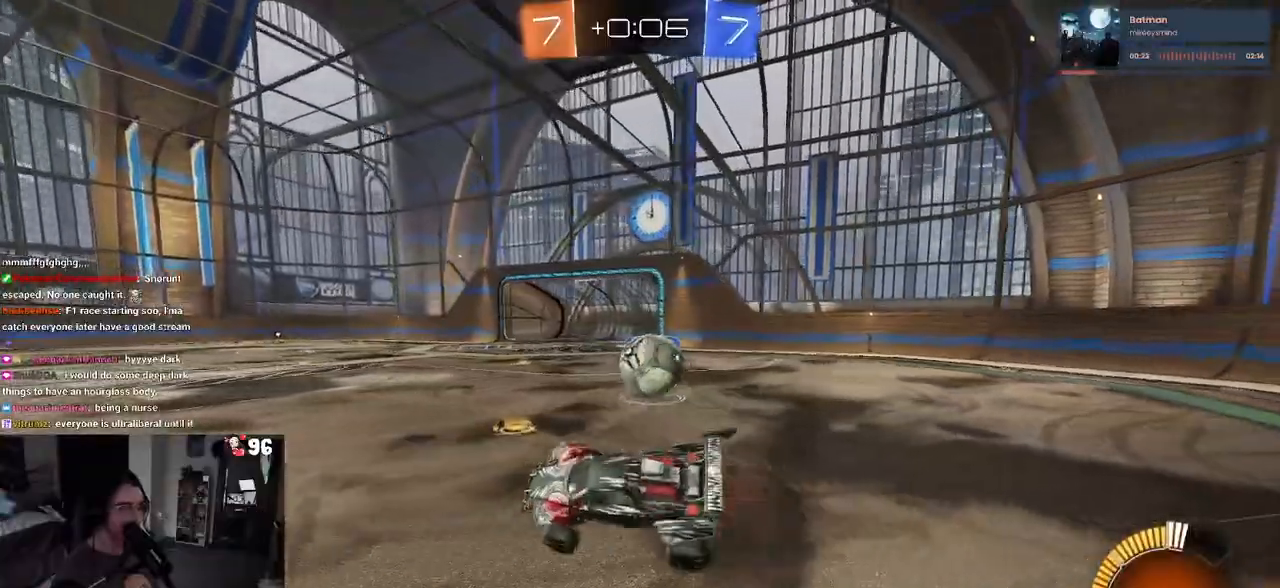
{"buttons": ["R2"], "left_stick": "right", "right_stick": "center", "events": [[33, "left_stick", "center"], [200, "left_stick", "right"], [283, "R1", "down"], [400, "R1", "up"]]}
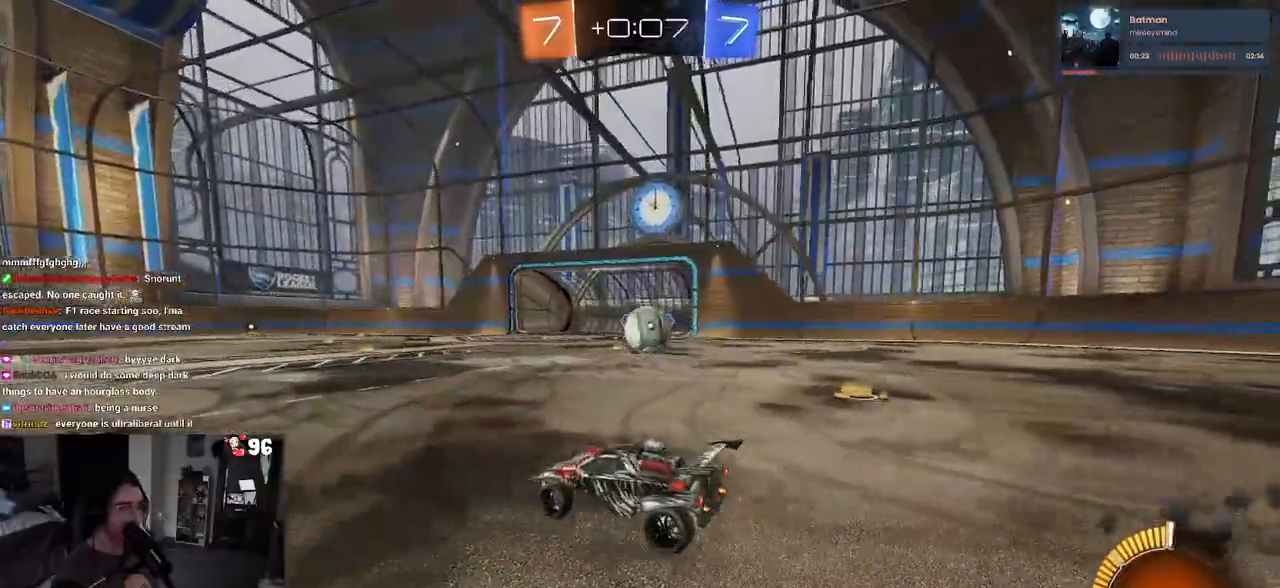
{"buttons": ["CROSS", "R1", "R2"], "left_stick": "down", "right_stick": "center", "events": [[217, "left_stick", "center"], [267, "left_stick", "left"], [383, "CROSS", "down"], [383, "R1", "down"], [433, "left_stick", "down"]]}
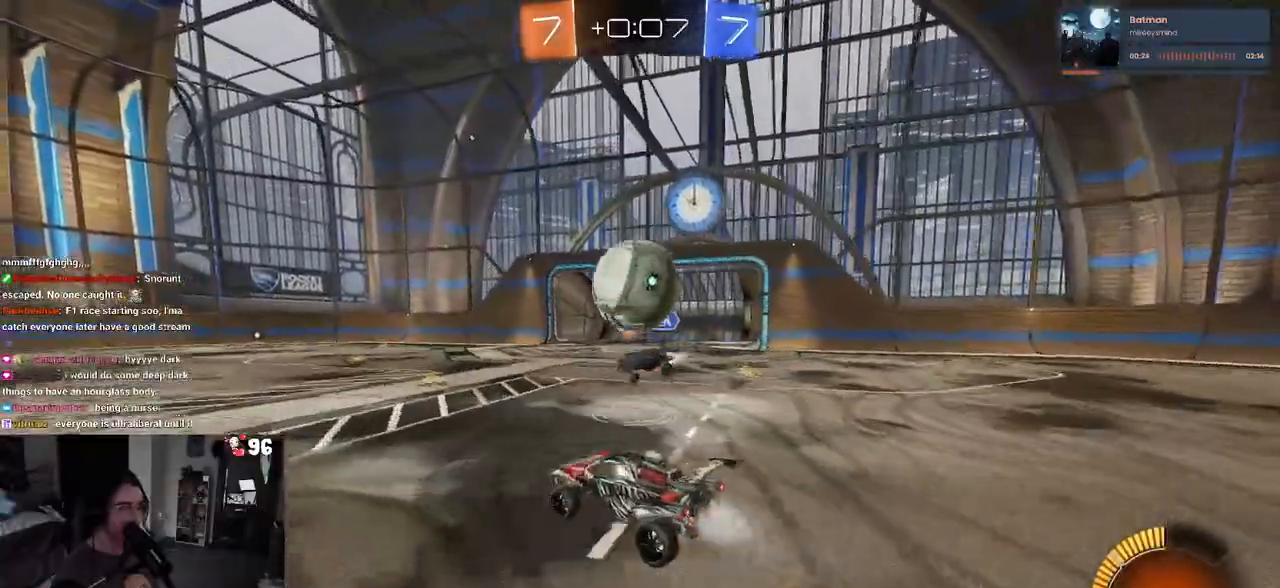
{"buttons": ["L1"], "left_stick": "left", "right_stick": "center", "events": [[50, "left_stick", "center"], [67, "CROSS", "up"], [100, "CROSS", "down"], [150, "left_stick", "down"], [217, "R1", "up"], [233, "CROSS", "up"], [233, "R2", "up"], [367, "L1", "down"], [367, "left_stick", "left"]]}
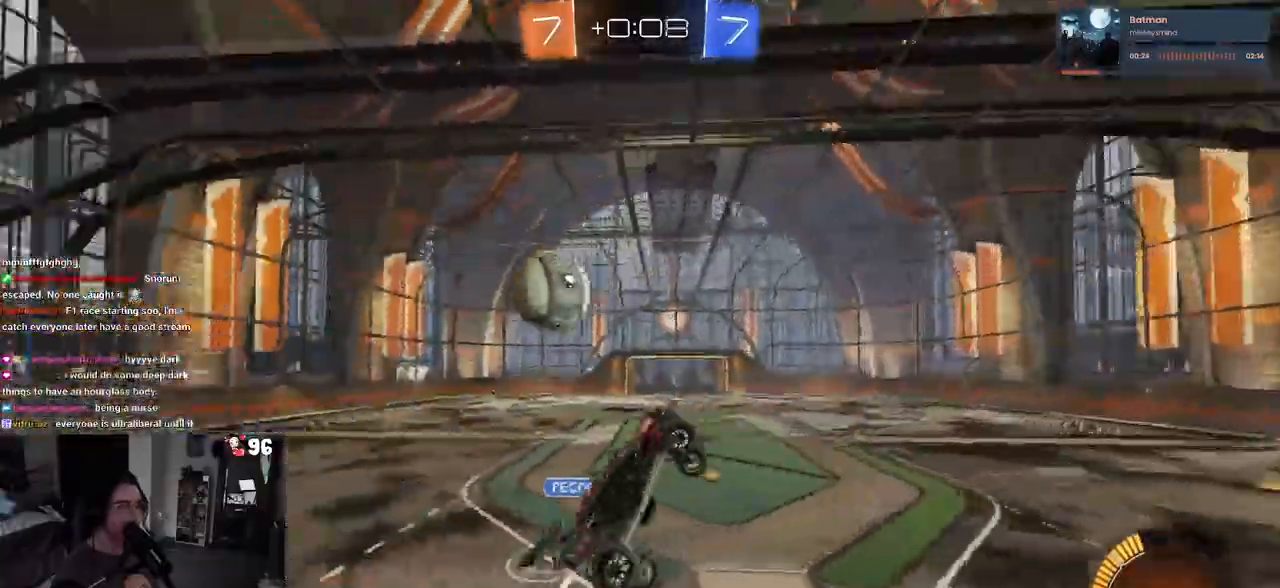
{"buttons": ["SQUARE", "R1", "R2"], "left_stick": "left", "right_stick": "center", "events": [[50, "left_stick", "down-left"], [117, "L1", "up"], [367, "R1", "down"], [367, "R2", "down"], [383, "left_stick", "left"], [400, "SQUARE", "down"]]}
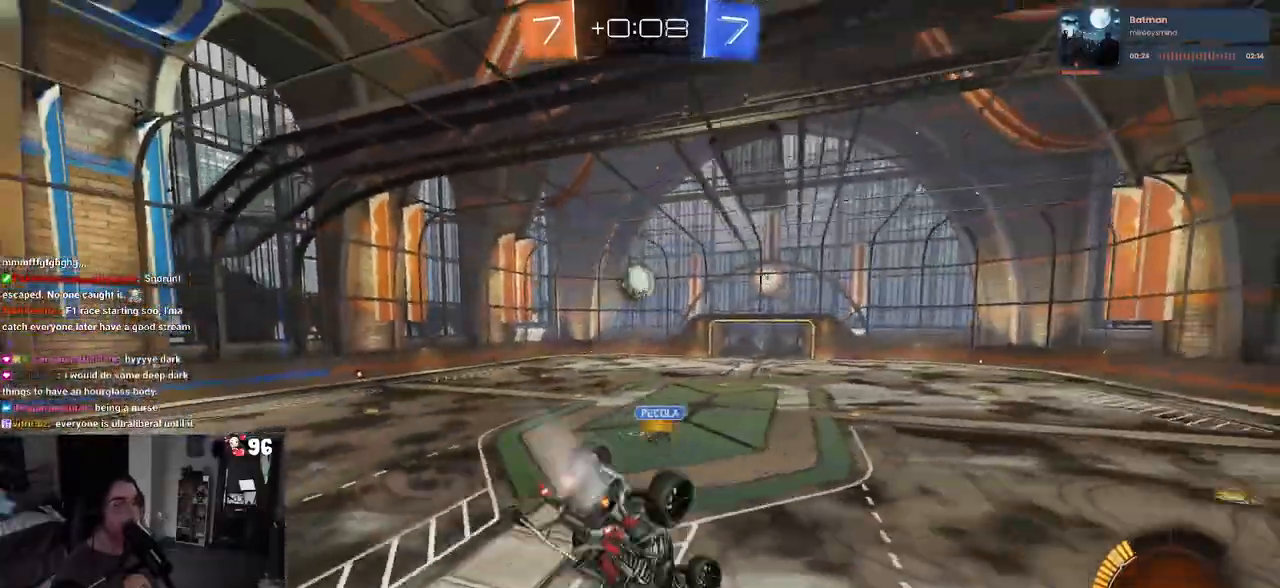
{"buttons": ["R1", "R2"], "left_stick": "left", "right_stick": "center", "events": [[33, "left_stick", "down-left"], [217, "SQUARE", "up"], [233, "left_stick", "center"], [467, "left_stick", "left"]]}
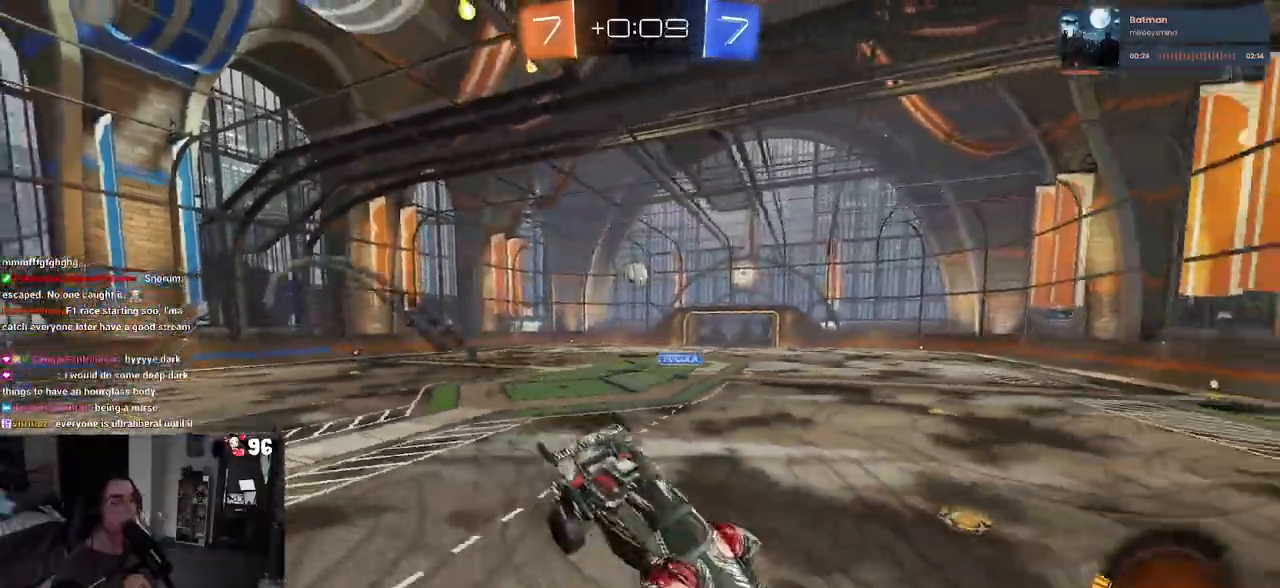
{"buttons": ["R1", "R2"], "left_stick": "left", "right_stick": "center", "events": [[133, "left_stick", "center"], [217, "left_stick", "left"]]}
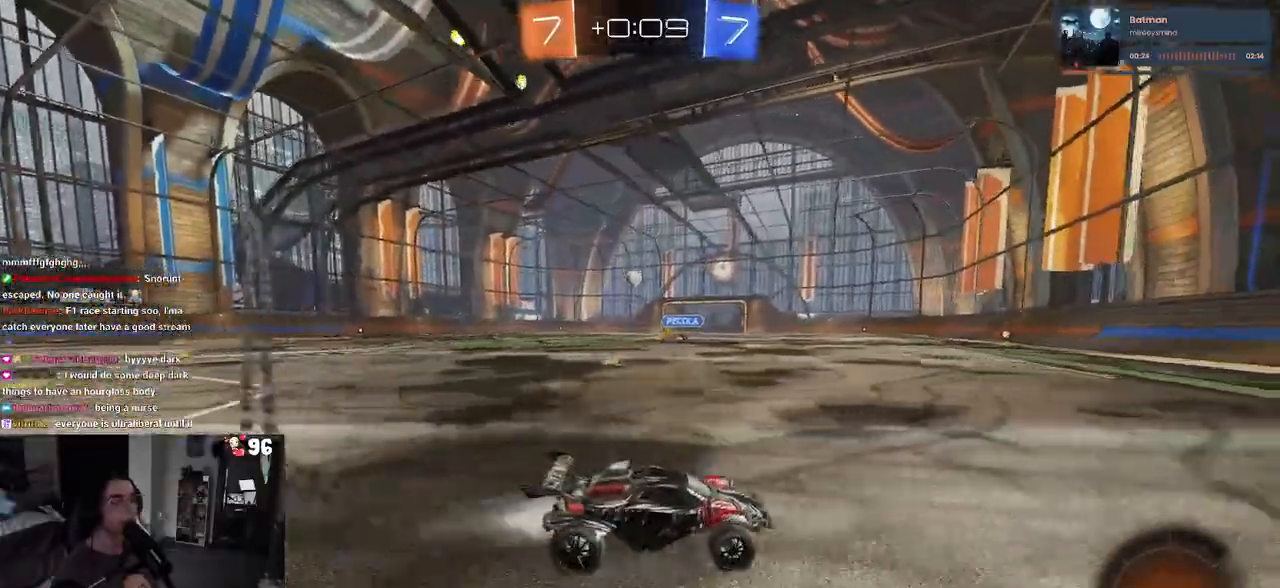
{"buttons": ["R1", "R2"], "left_stick": "center", "right_stick": "center", "events": [[283, "left_stick", "center"]]}
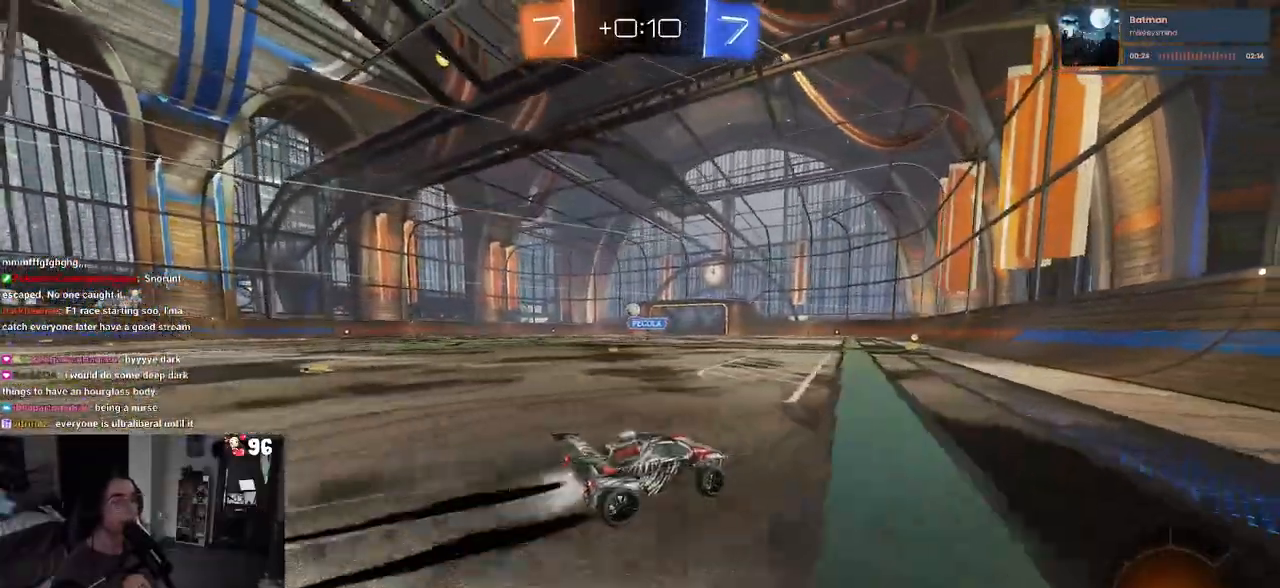
{"buttons": ["R1", "R2"], "left_stick": "left", "right_stick": "center", "events": [[200, "left_stick", "left"]]}
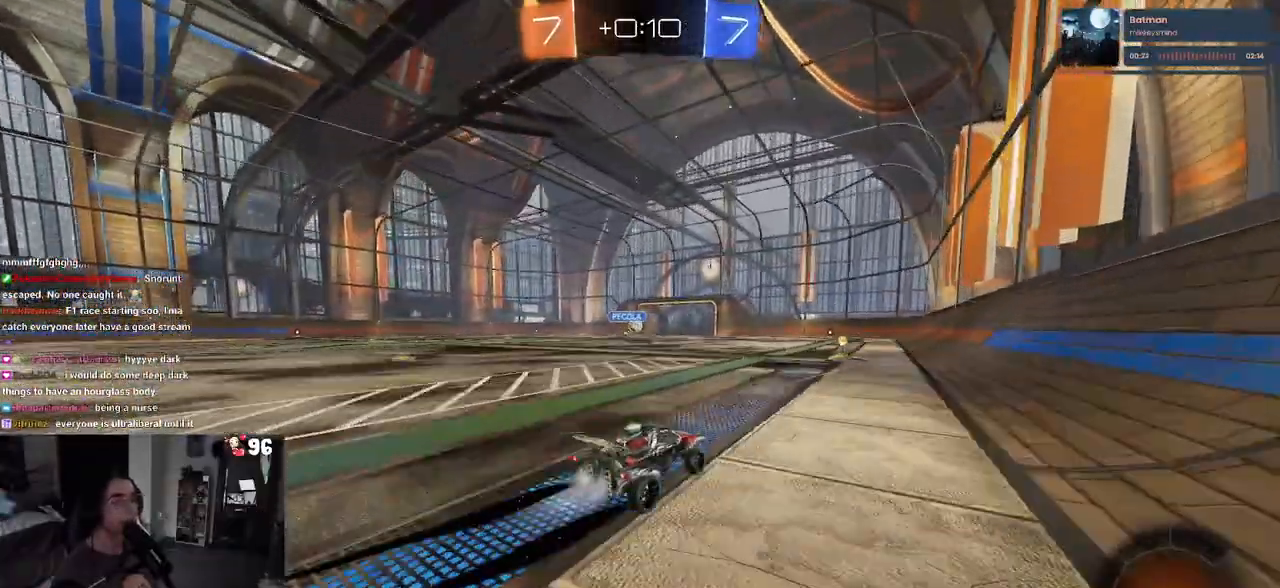
{"buttons": ["R1", "R2"], "left_stick": "center", "right_stick": "center", "events": [[17, "left_stick", "center"]]}
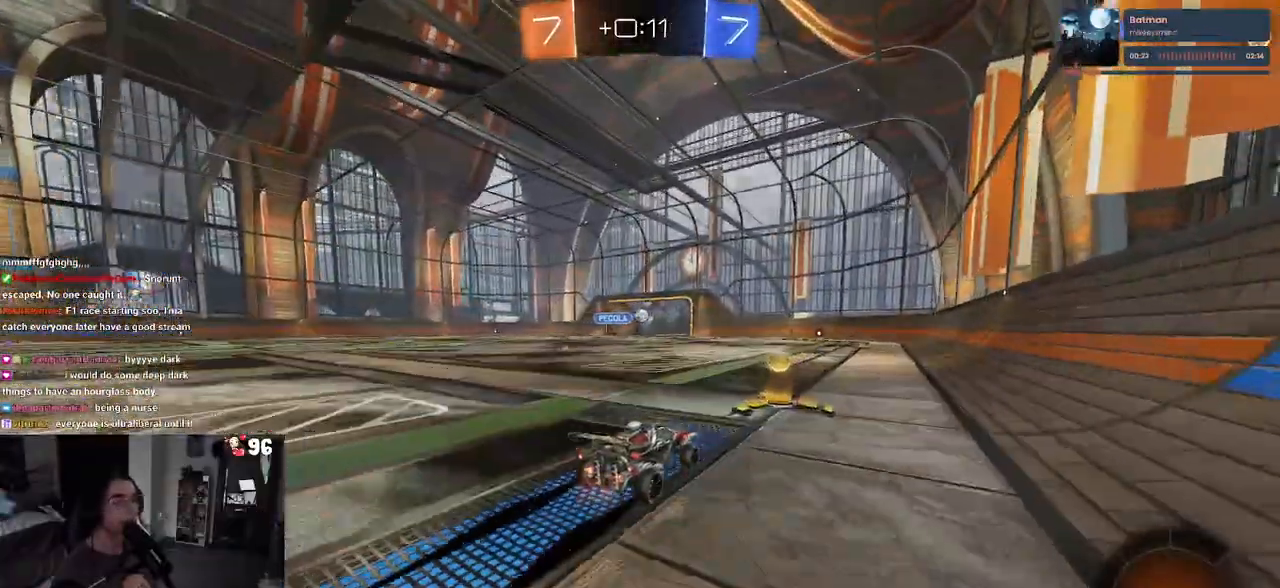
{"buttons": ["R1", "R2"], "left_stick": "center", "right_stick": "center", "events": []}
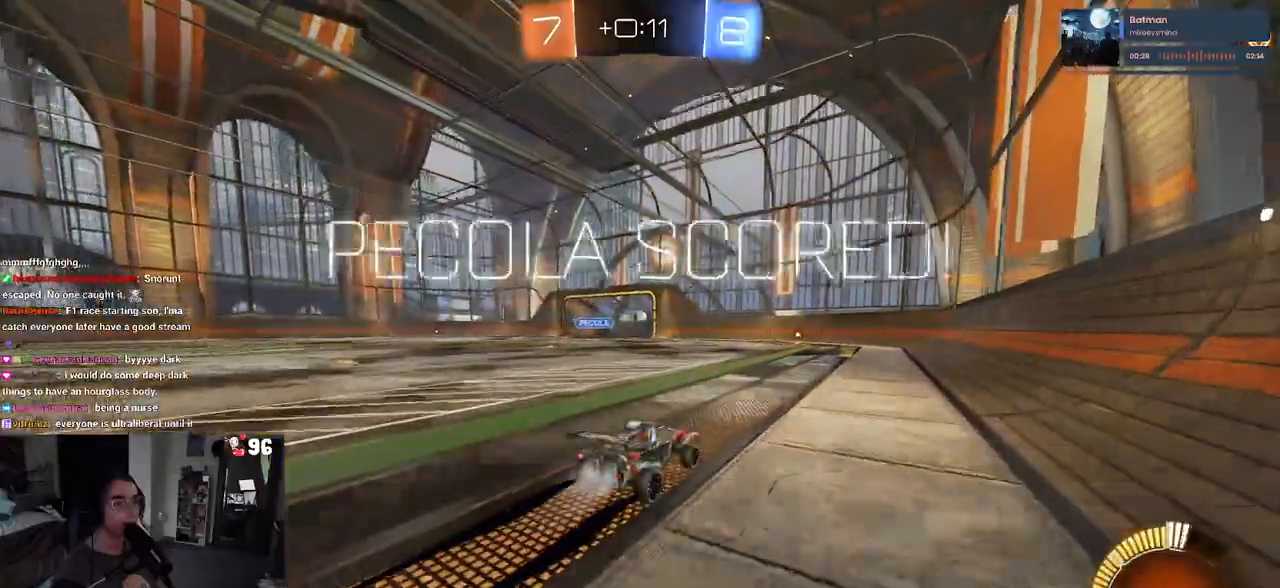
{"buttons": ["R1", "R2"], "left_stick": "center", "right_stick": "center", "events": [[267, "TRIANGLE", "down"], [350, "TRIANGLE", "up"]]}
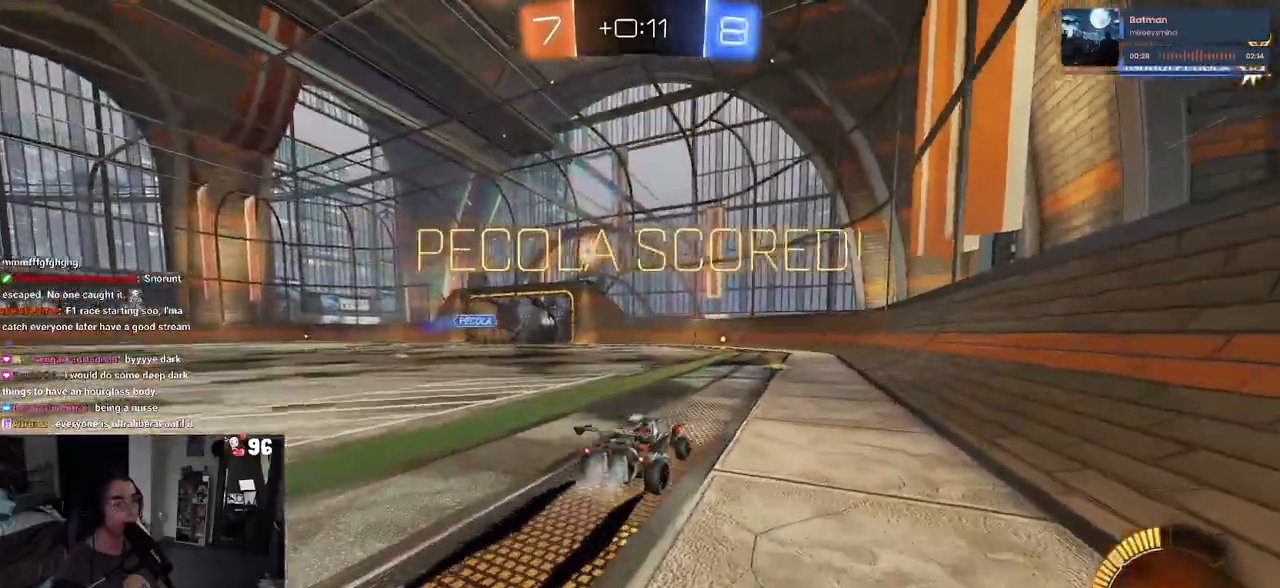
{"buttons": ["R1", "R2", "R3"], "left_stick": "center", "right_stick": "center", "events": [[50, "R3", "down"]]}
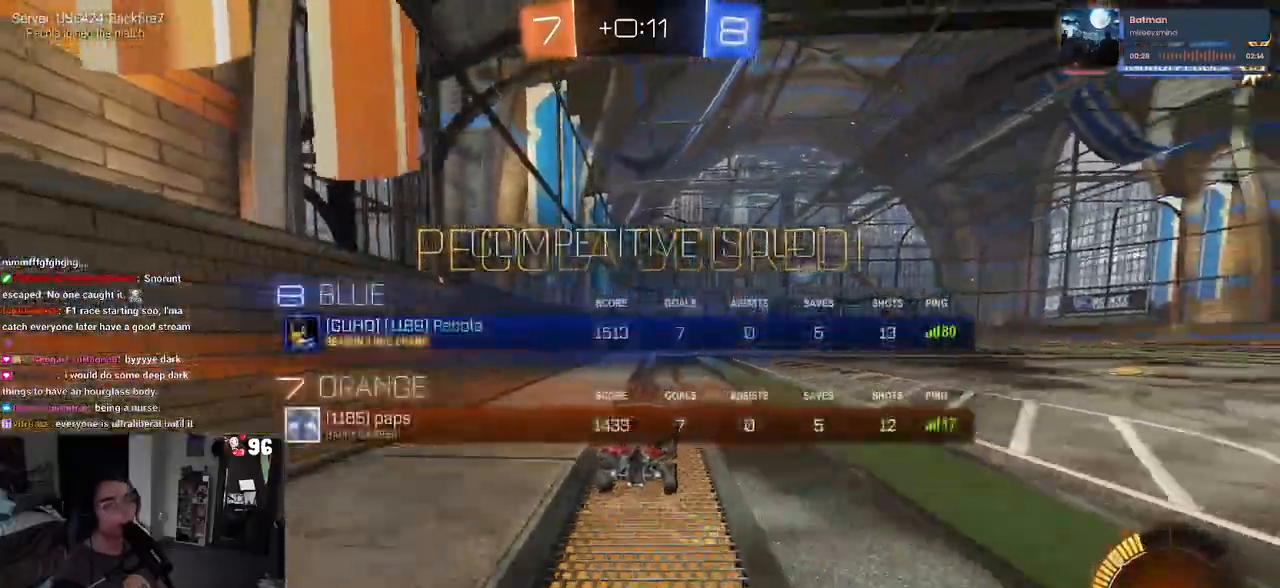
{"buttons": ["R1", "R2", "R3"], "left_stick": "left", "right_stick": "center", "events": [[250, "left_stick", "left"]]}
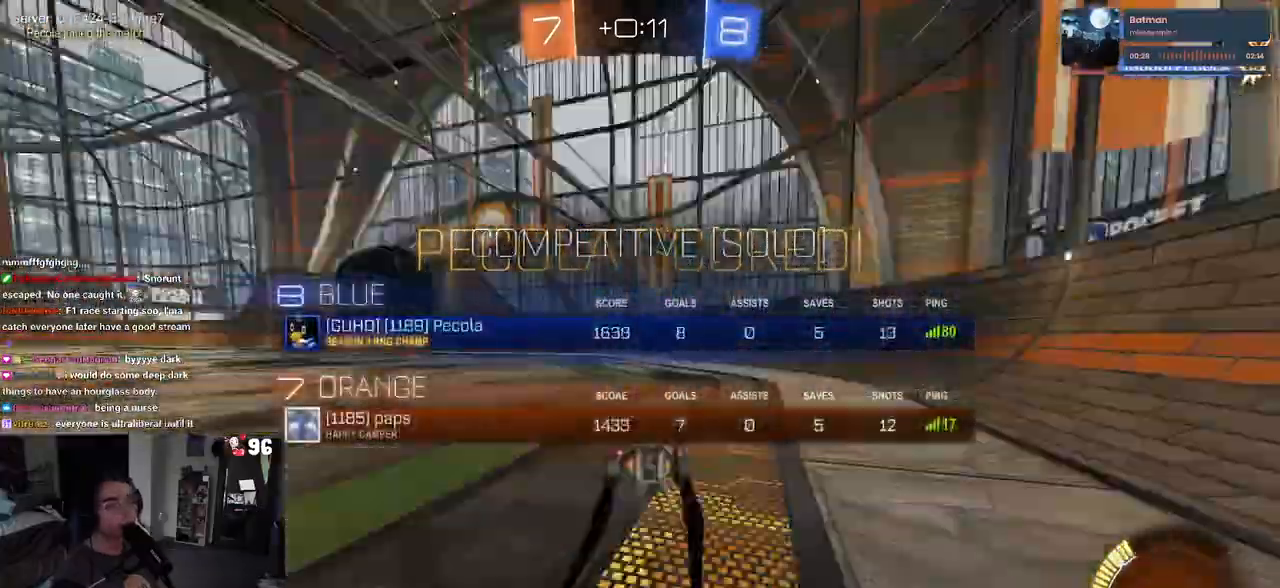
{"buttons": ["R1", "R2"], "left_stick": "left", "right_stick": "center", "events": [[17, "R3", "up"]]}
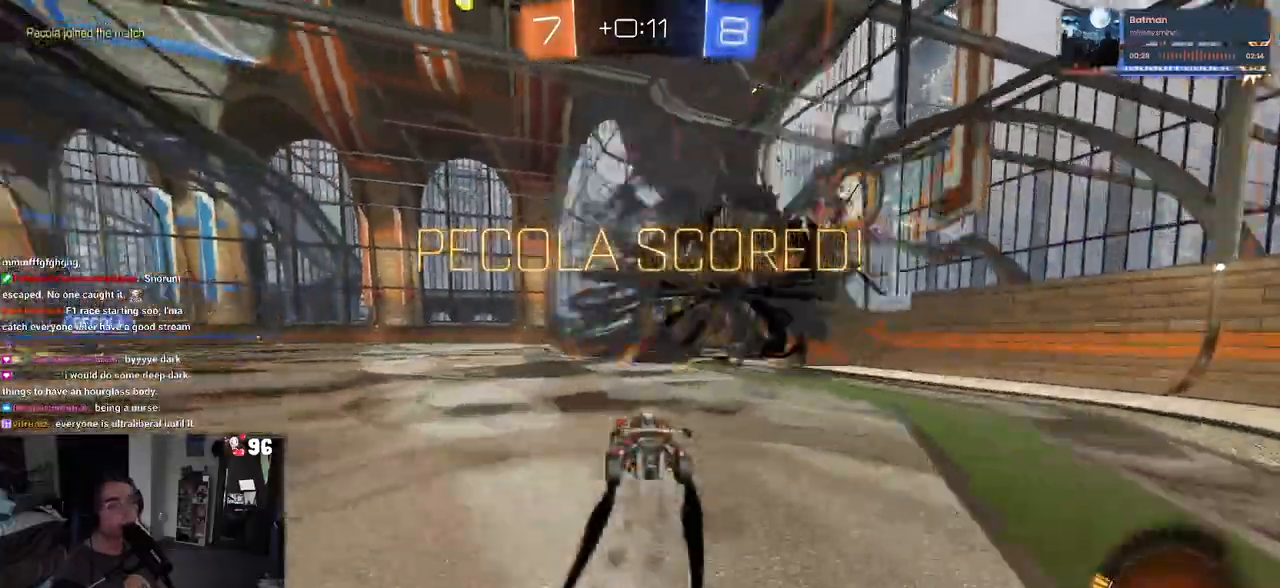
{"buttons": ["SQUARE", "R1", "R2"], "left_stick": "down", "right_stick": "center", "events": [[17, "left_stick", "center"], [50, "CROSS", "down"], [67, "left_stick", "right"], [100, "CROSS", "up"], [183, "CROSS", "down"], [283, "CROSS", "up"], [300, "SQUARE", "down"], [367, "left_stick", "down"]]}
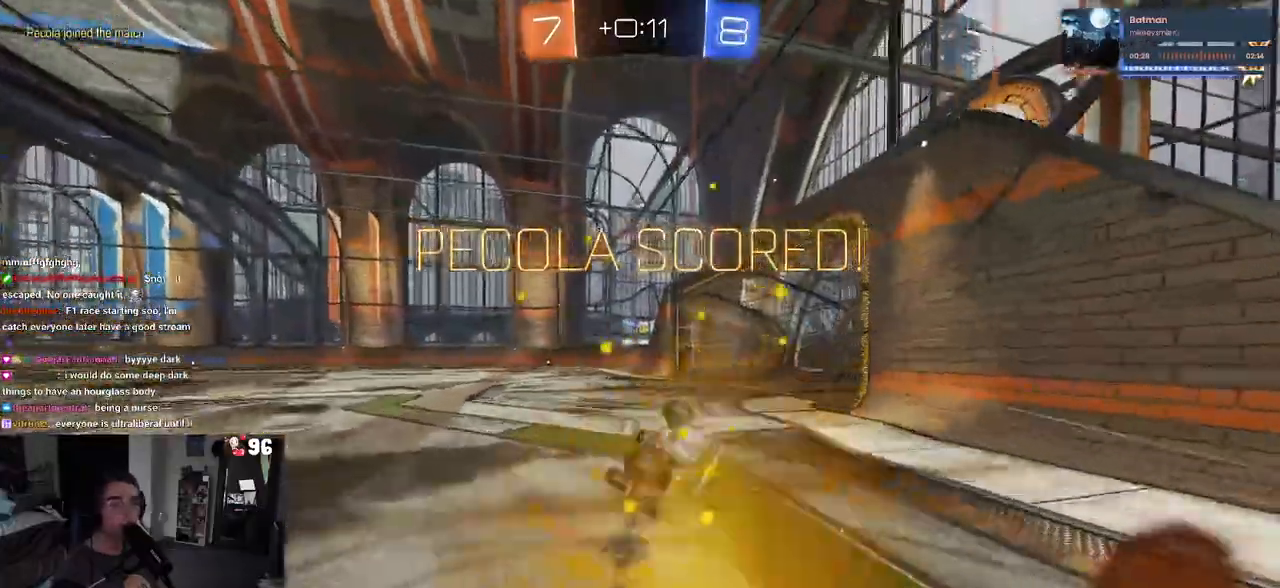
{"buttons": ["SQUARE", "R1", "R2"], "left_stick": "down-right", "right_stick": "center", "events": [[33, "left_stick", "down-right"]]}
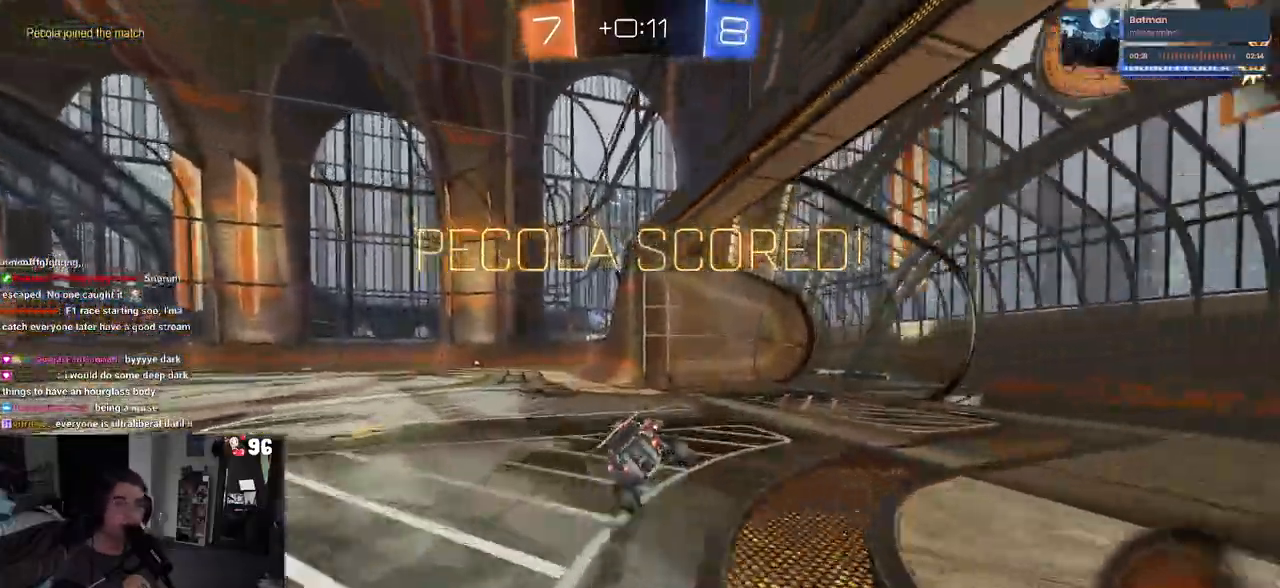
{"buttons": ["SQUARE", "R1", "R2"], "left_stick": "up-left", "right_stick": "center", "events": [[67, "left_stick", "center"], [167, "left_stick", "left"], [333, "CROSS", "down"], [350, "left_stick", "center"], [467, "CROSS", "up"], [483, "left_stick", "up-left"]]}
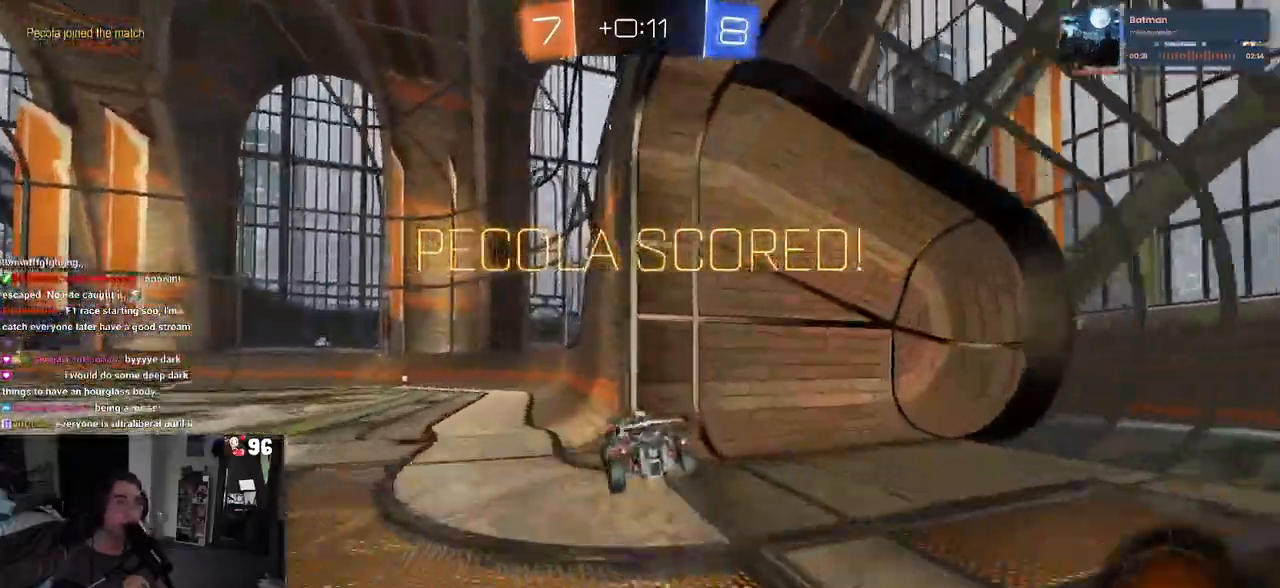
{"buttons": [], "left_stick": "center", "right_stick": "center", "events": [[33, "CROSS", "down"], [83, "SQUARE", "up"], [167, "left_stick", "down-left"], [217, "CROSS", "up"], [217, "R1", "up"], [217, "left_stick", "down"], [317, "R2", "up"], [467, "left_stick", "center"]]}
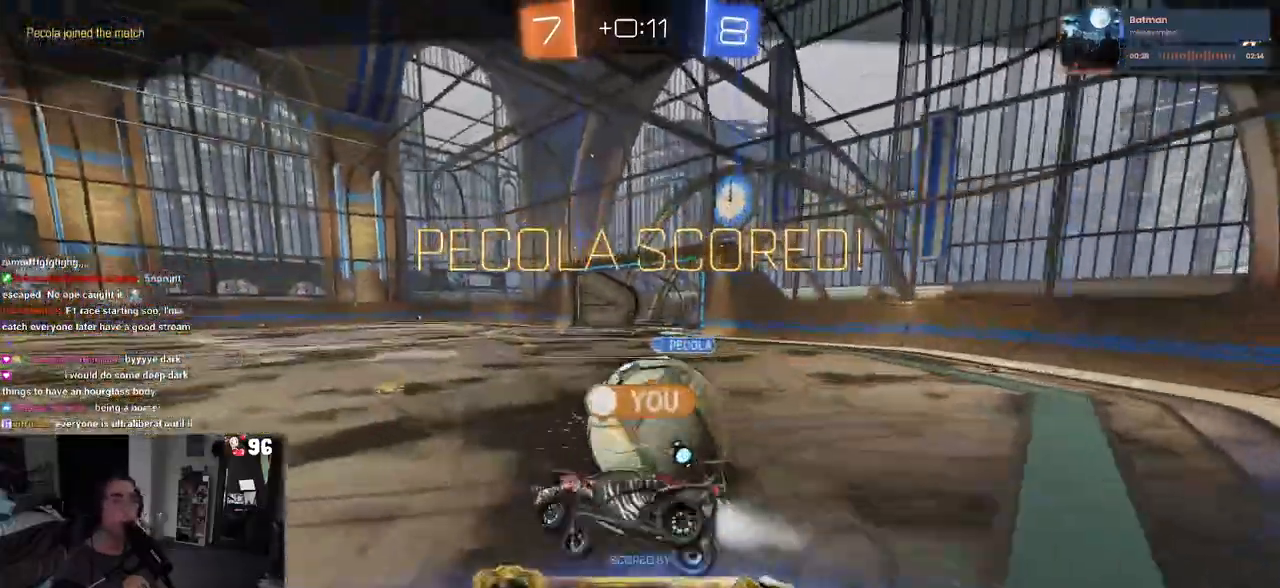
{"buttons": ["CROSS"], "left_stick": "center", "right_stick": "center", "events": [[467, "CROSS", "down"]]}
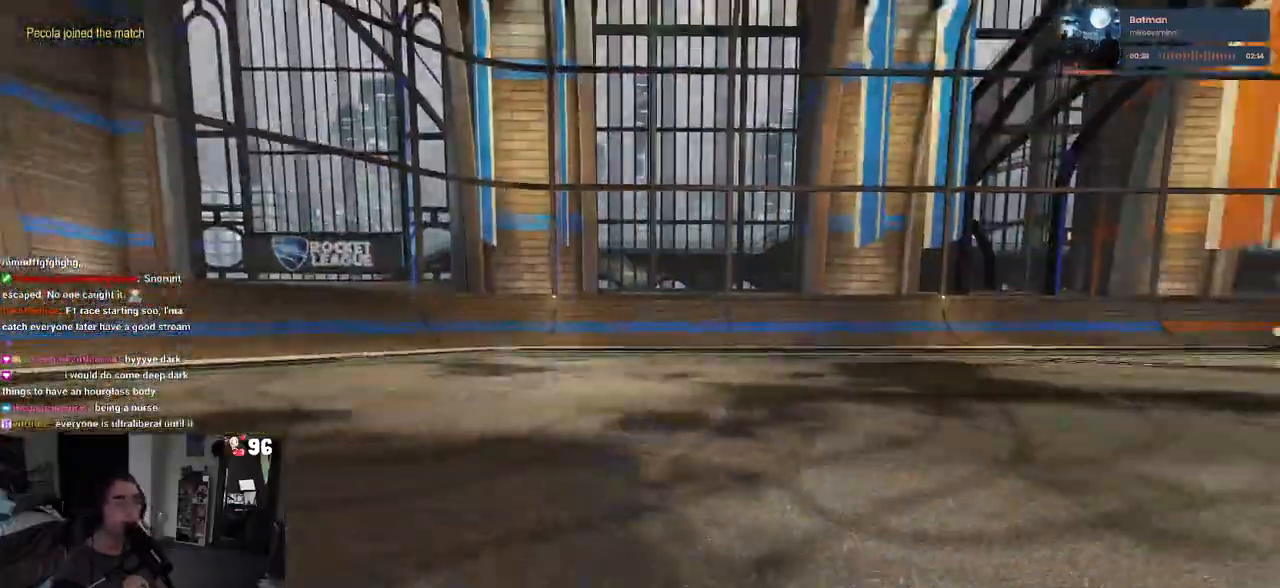
{"buttons": [], "left_stick": "center", "right_stick": "center"}
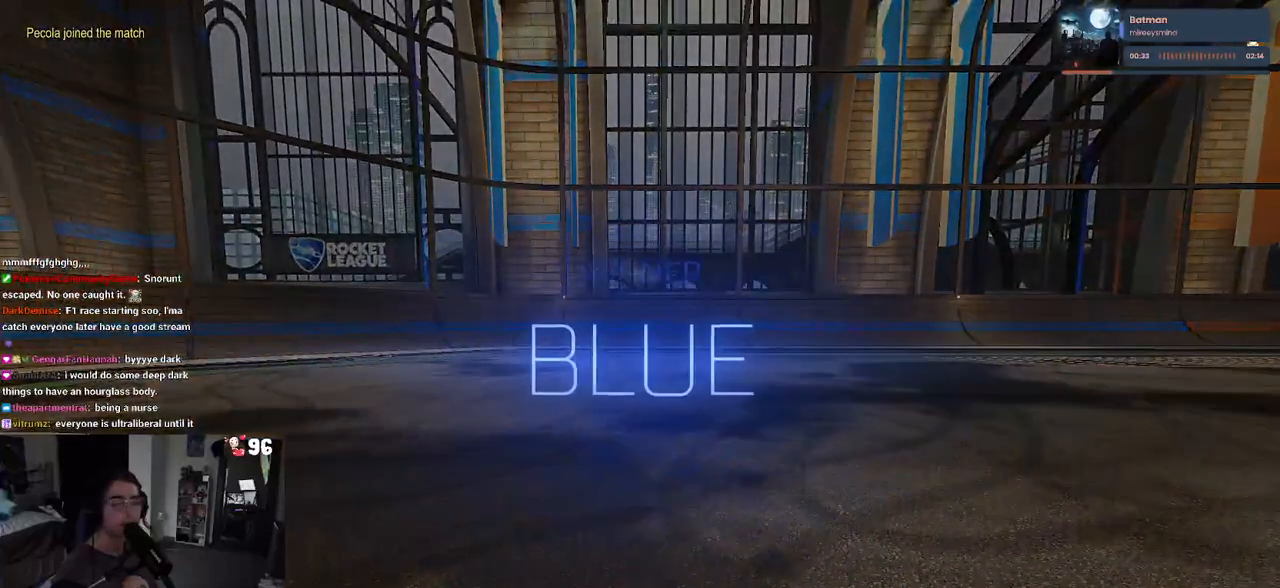
{"buttons": [], "left_stick": "center", "right_stick": "center", "events": [[267, "START", "down"], [400, "START", "up"]]}